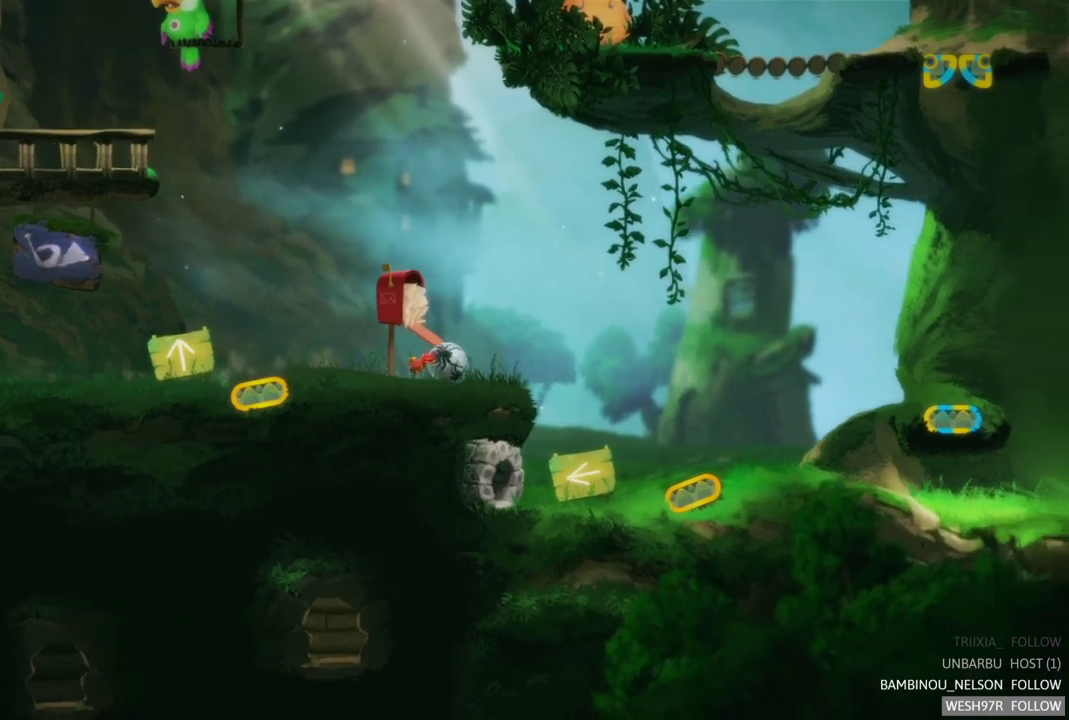
Gameplay with a controller (Xbox layout); each line is a JSON object with the inputs held at the frame after it. "events" lists button and stick changes between this image and that frame as [ms after this image, input, new state], when the widget could be followed in between. Not read: L3 R3.
{"buttons": [], "left_stick": "right", "right_stick": "center", "events": []}
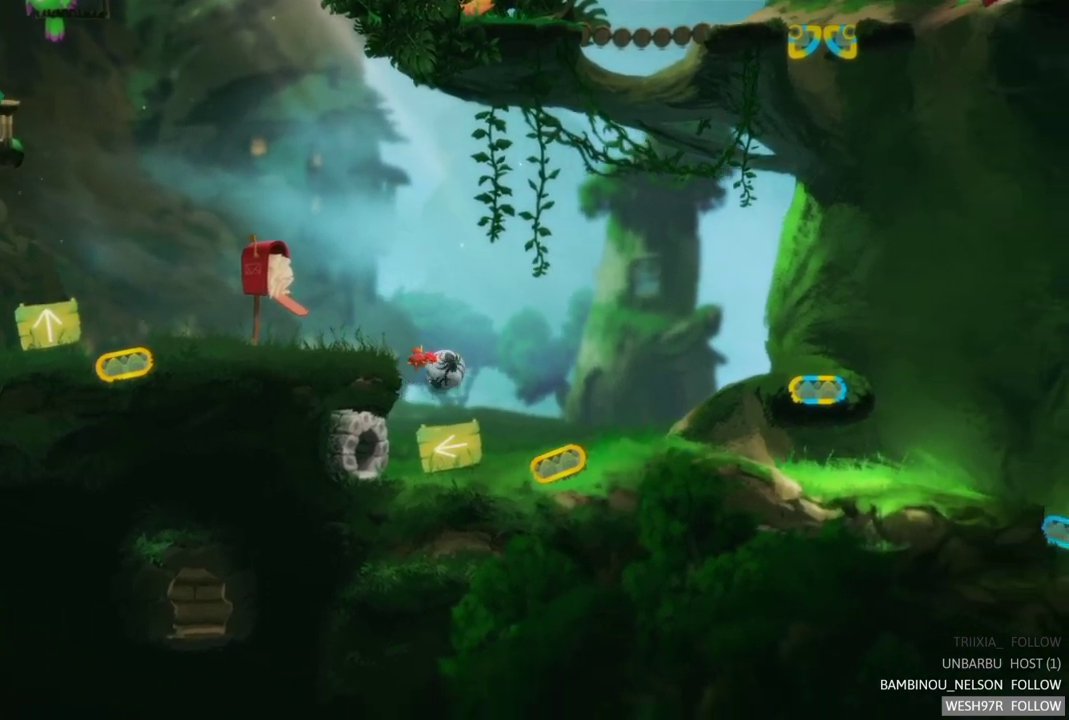
{"buttons": [], "left_stick": "right", "right_stick": "center", "events": []}
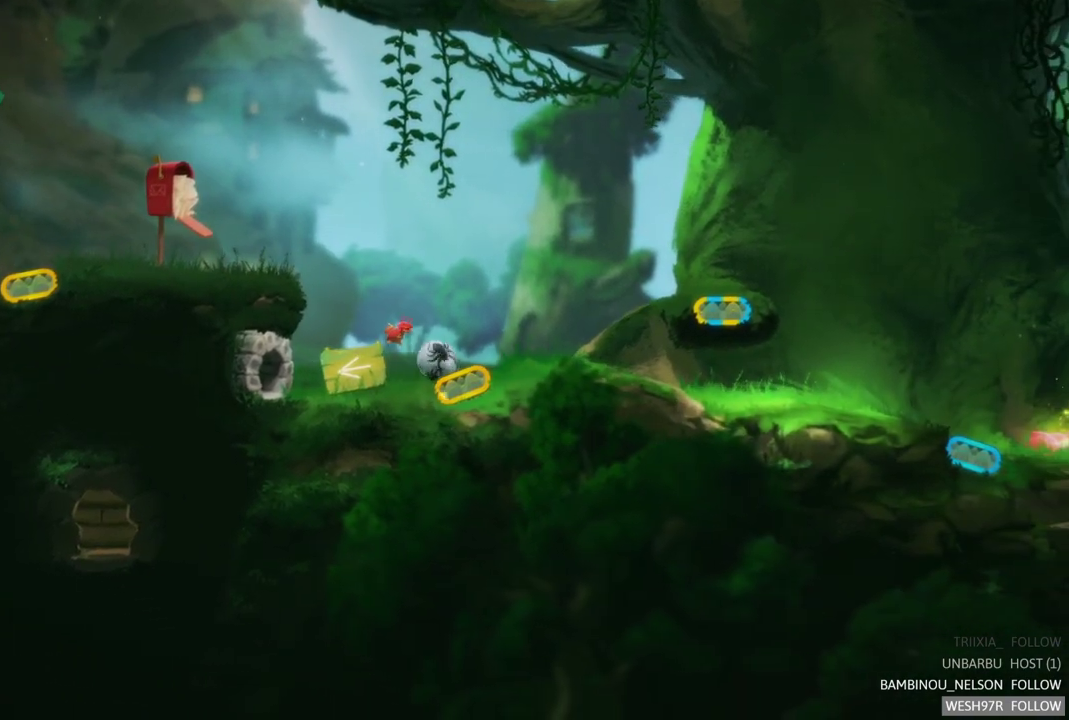
{"buttons": [], "left_stick": "right", "right_stick": "center", "events": []}
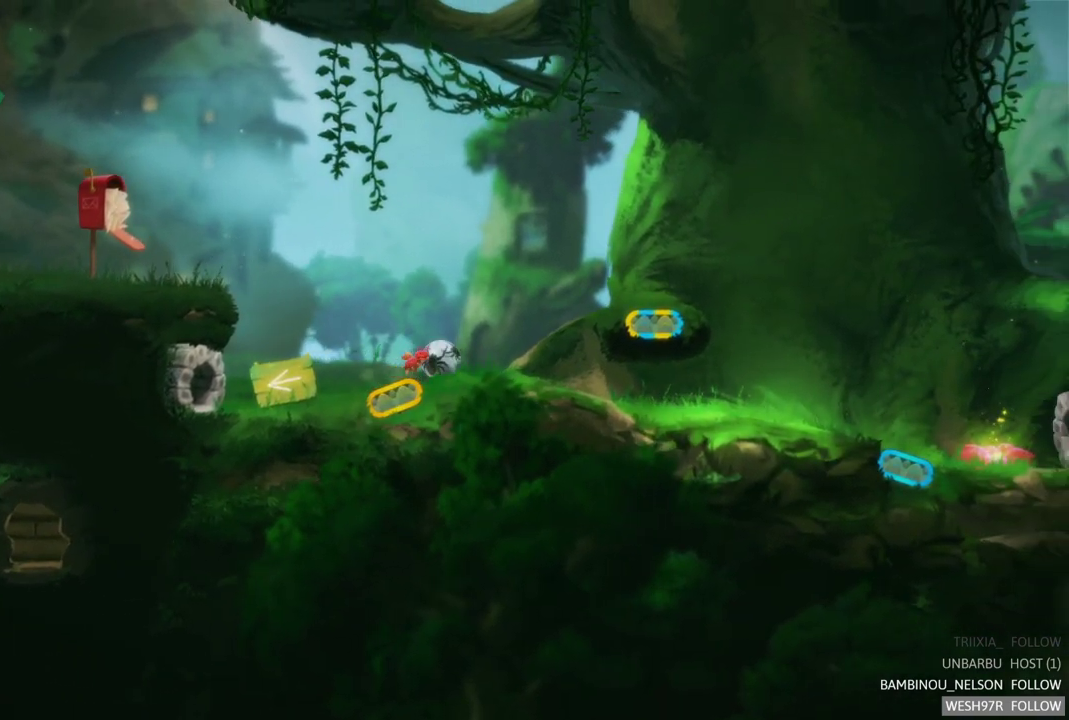
{"buttons": [], "left_stick": "right", "right_stick": "center", "events": []}
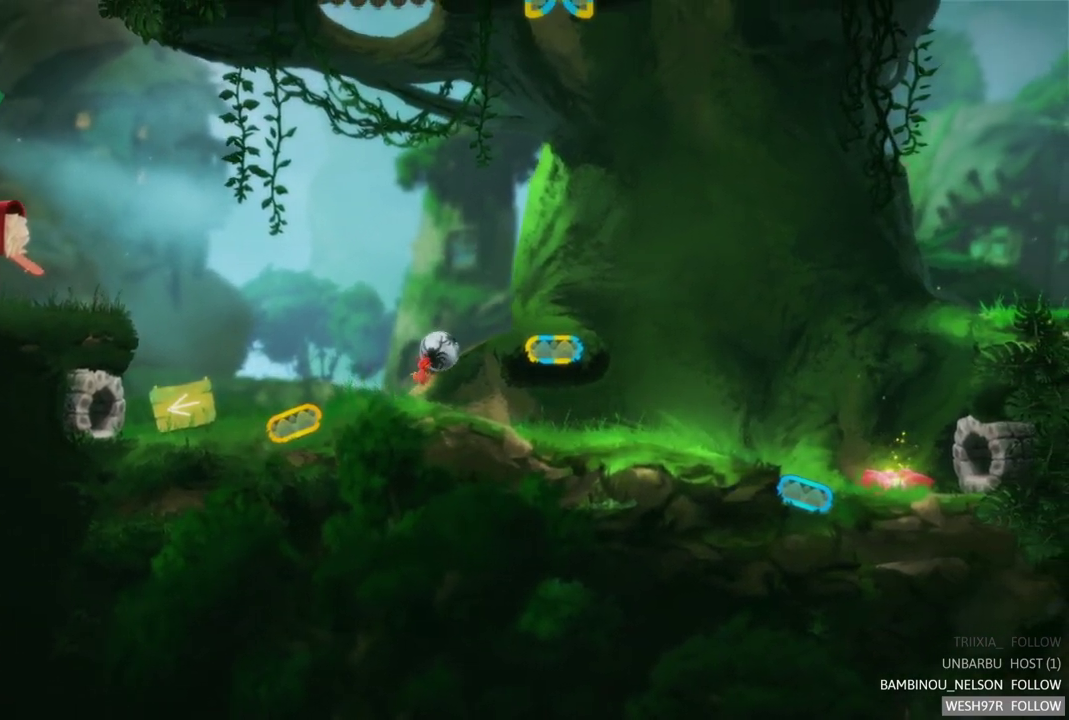
{"buttons": [], "left_stick": "right", "right_stick": "center", "events": []}
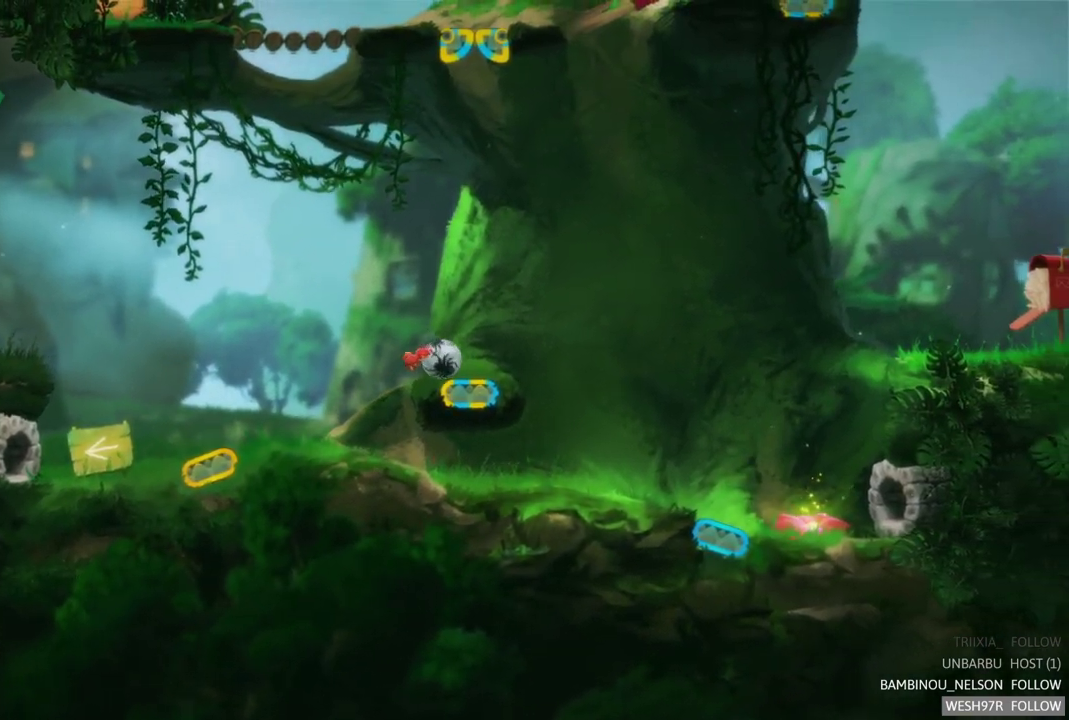
{"buttons": [], "left_stick": "left", "right_stick": "center", "events": [[500, "left_stick", "left"]]}
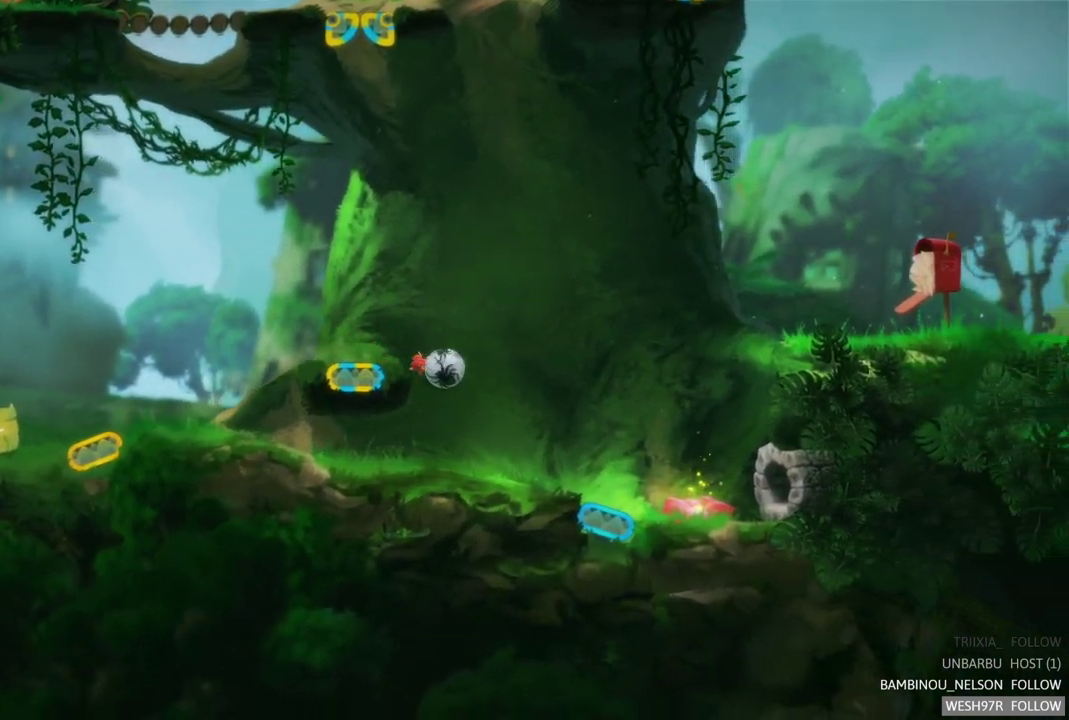
{"buttons": [], "left_stick": "up-left", "right_stick": "center", "events": [[467, "left_stick", "up-left"]]}
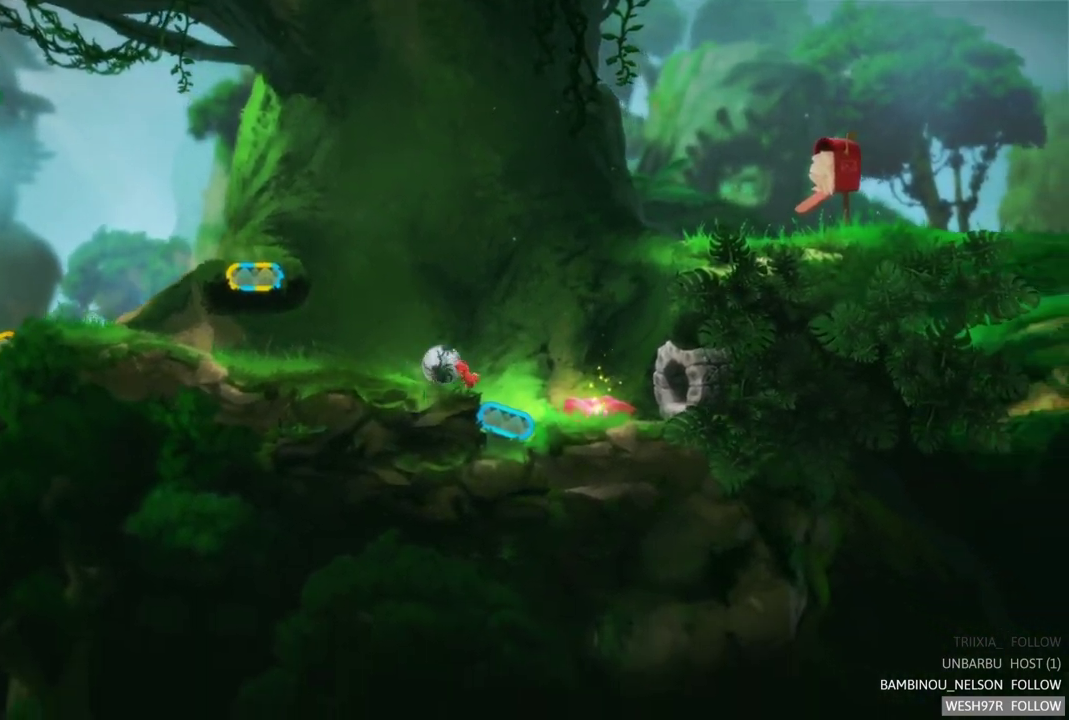
{"buttons": ["R2"], "left_stick": "center", "right_stick": "center", "events": [[67, "left_stick", "right"], [367, "R2", "down"], [483, "left_stick", "center"]]}
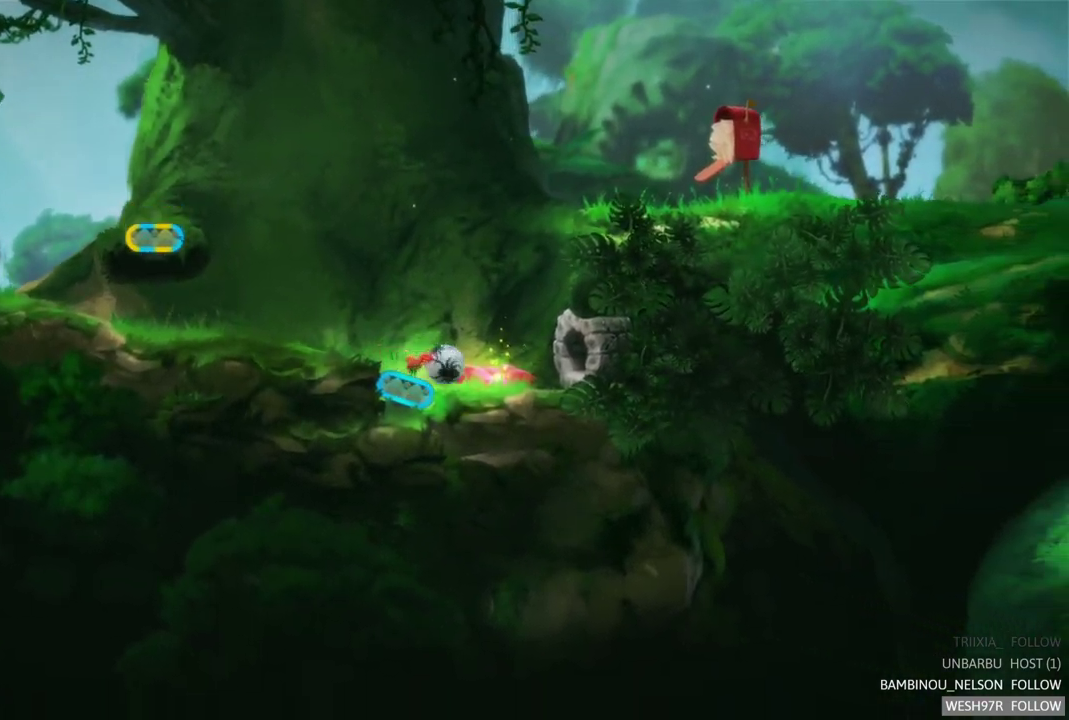
{"buttons": [], "left_stick": "left", "right_stick": "center", "events": [[150, "R2", "up"], [250, "left_stick", "up-left"], [333, "left_stick", "left"]]}
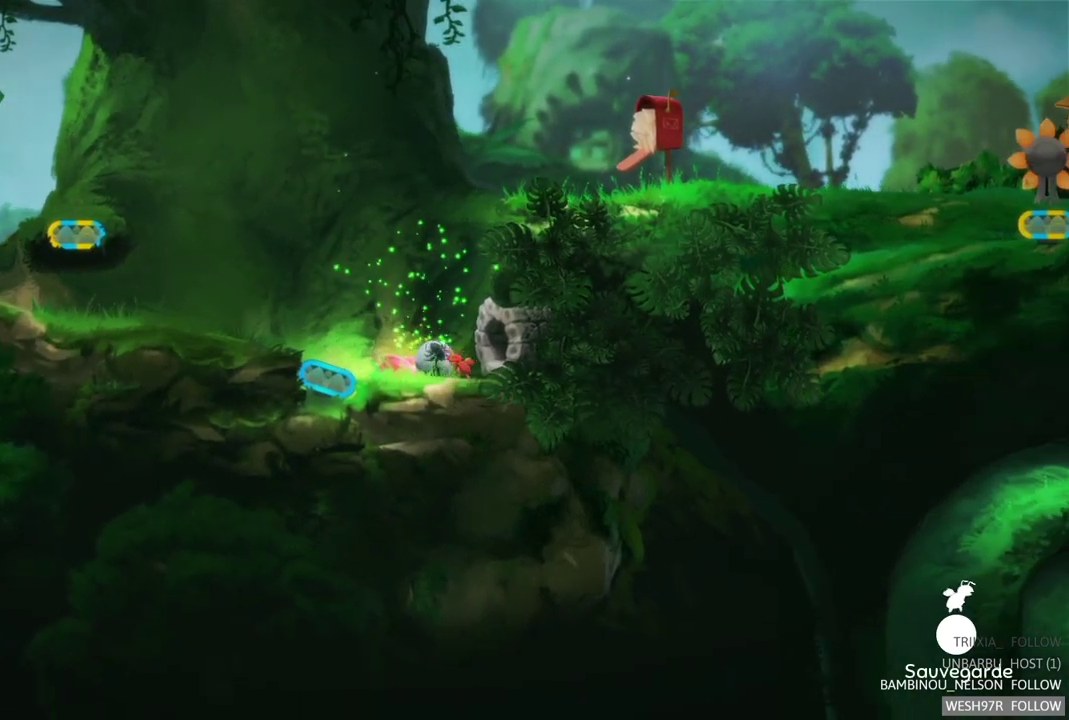
{"buttons": [], "left_stick": "left", "right_stick": "center", "events": []}
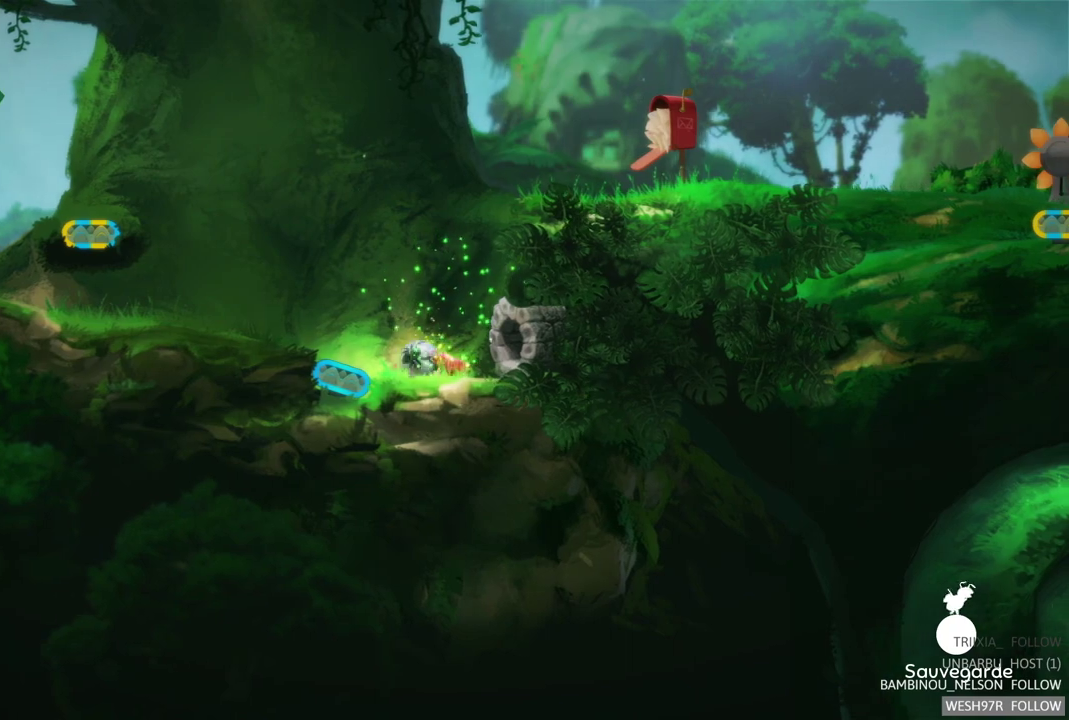
{"buttons": ["L2"], "left_stick": "right", "right_stick": "center", "events": [[317, "left_stick", "center"], [417, "L2", "down"], [433, "left_stick", "right"]]}
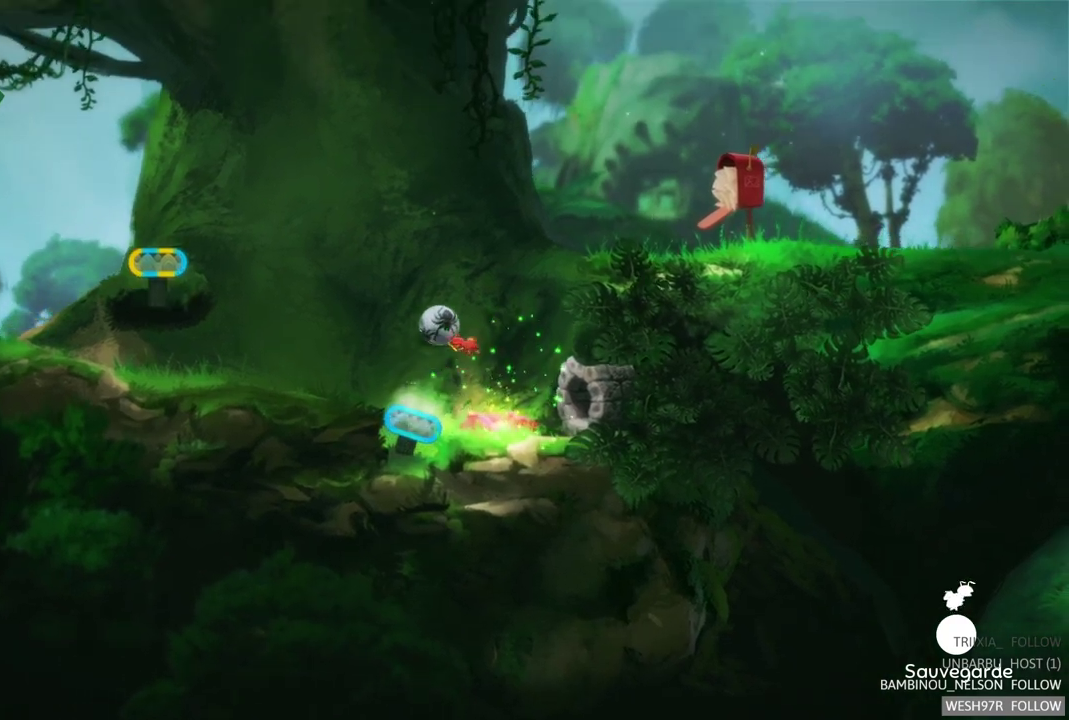
{"buttons": [], "left_stick": "right", "right_stick": "center", "events": [[233, "L2", "up"]]}
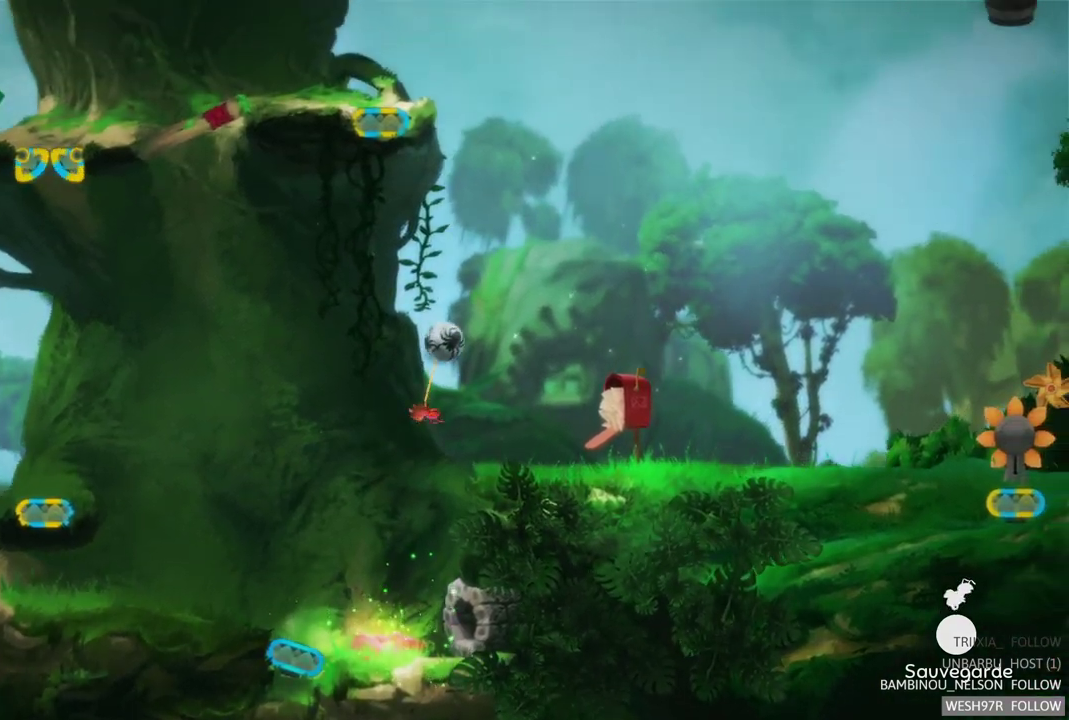
{"buttons": [], "left_stick": "right", "right_stick": "center", "events": []}
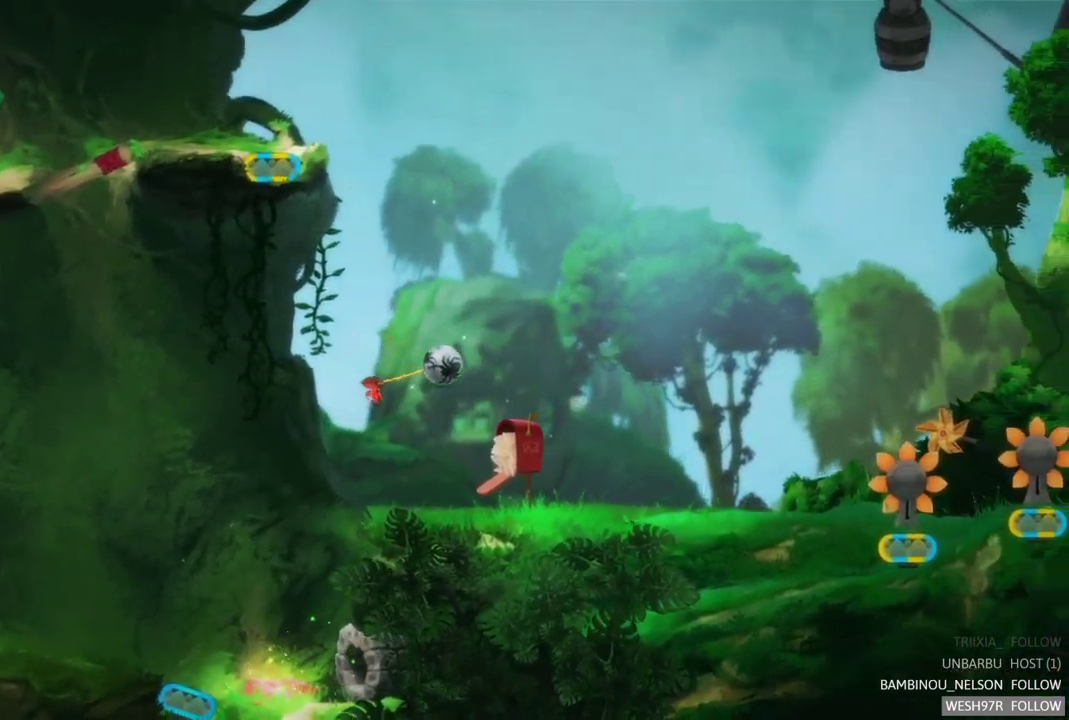
{"buttons": [], "left_stick": "right", "right_stick": "center", "events": []}
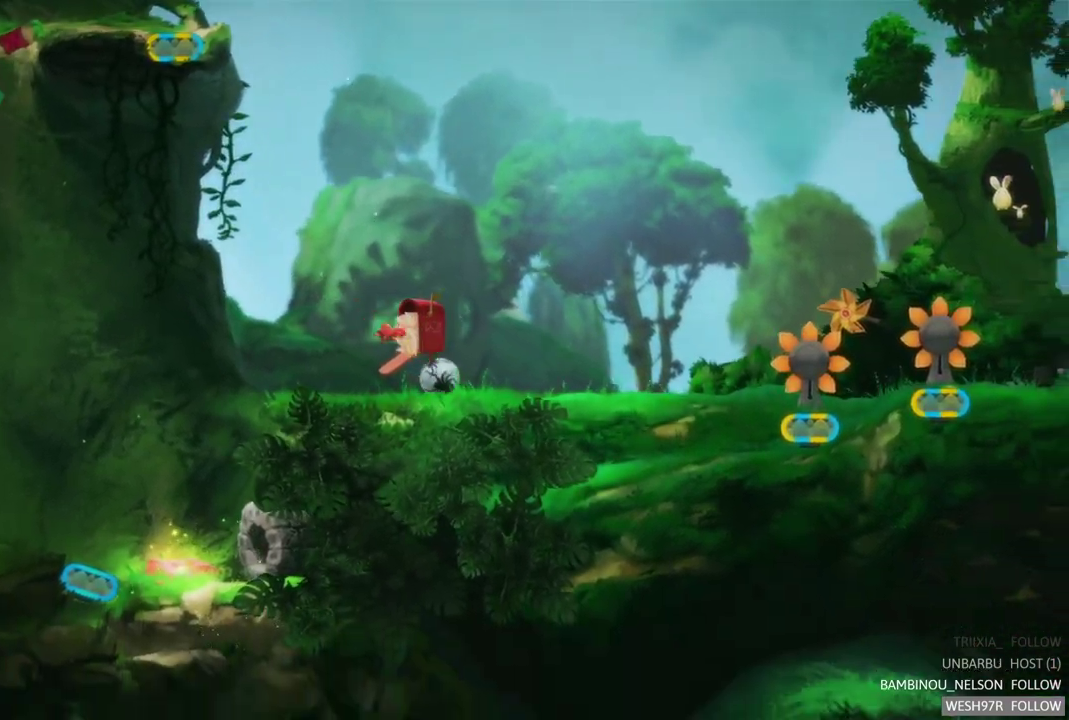
{"buttons": [], "left_stick": "right", "right_stick": "center", "events": []}
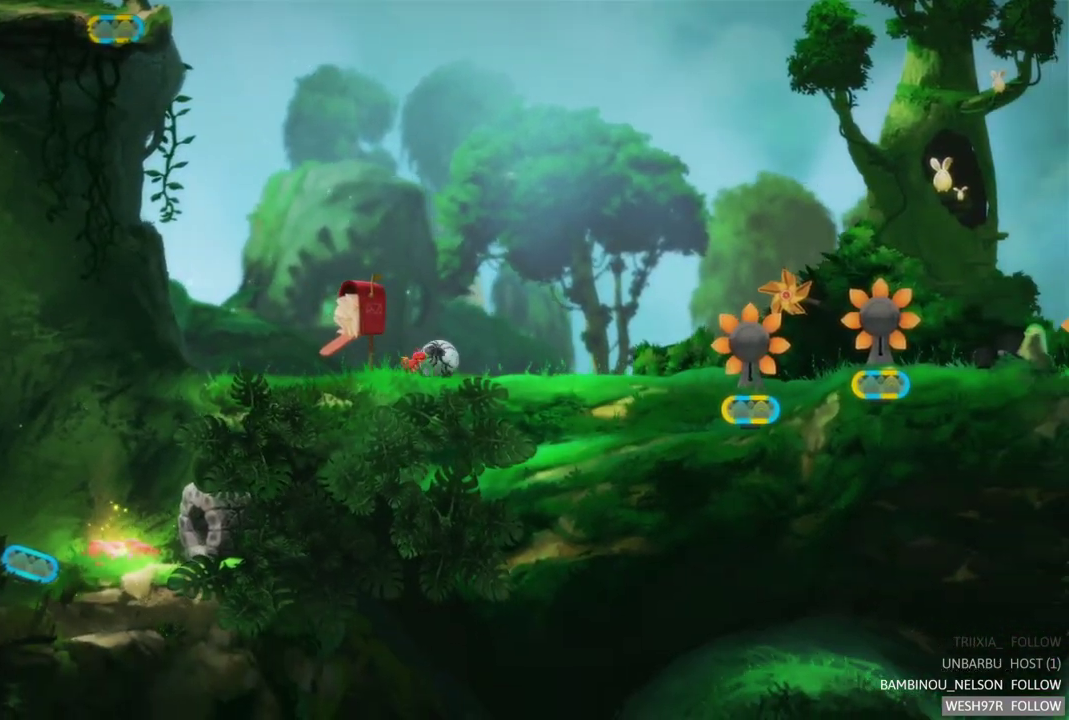
{"buttons": [], "left_stick": "right", "right_stick": "center", "events": []}
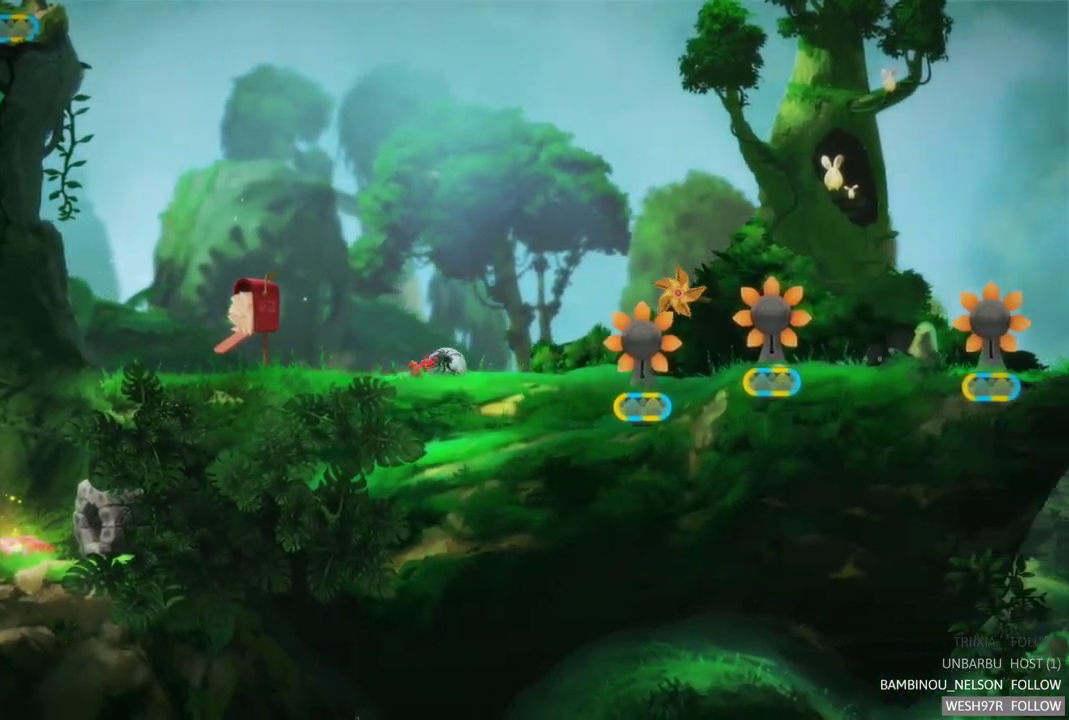
{"buttons": [], "left_stick": "right", "right_stick": "center", "events": []}
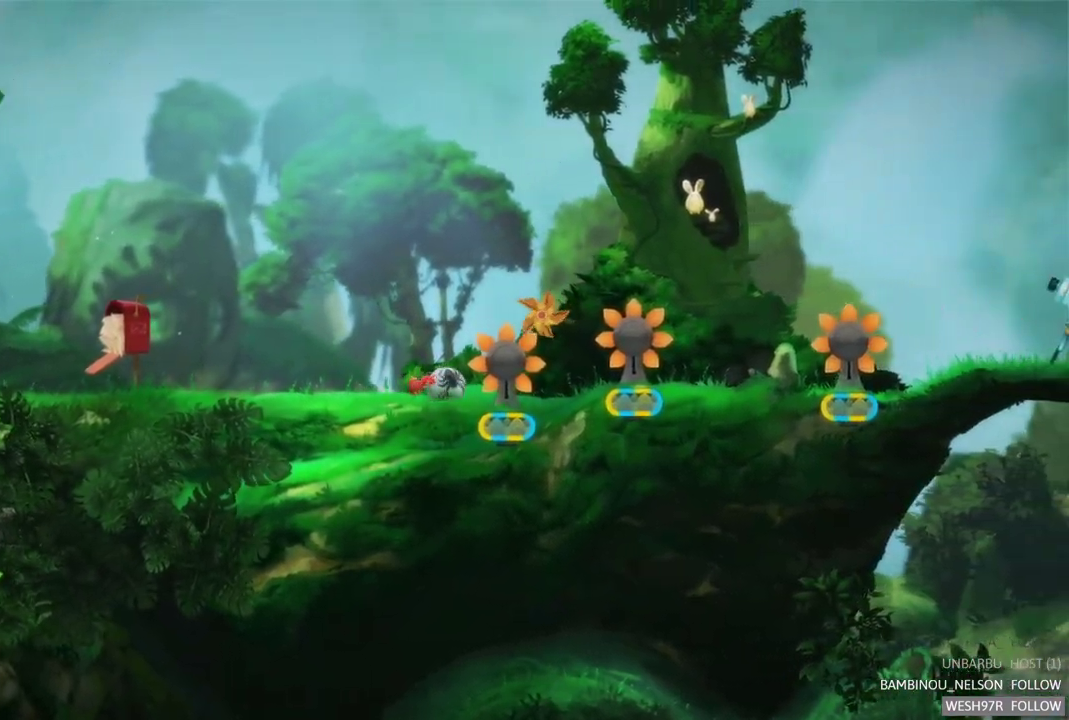
{"buttons": [], "left_stick": "right", "right_stick": "center", "events": []}
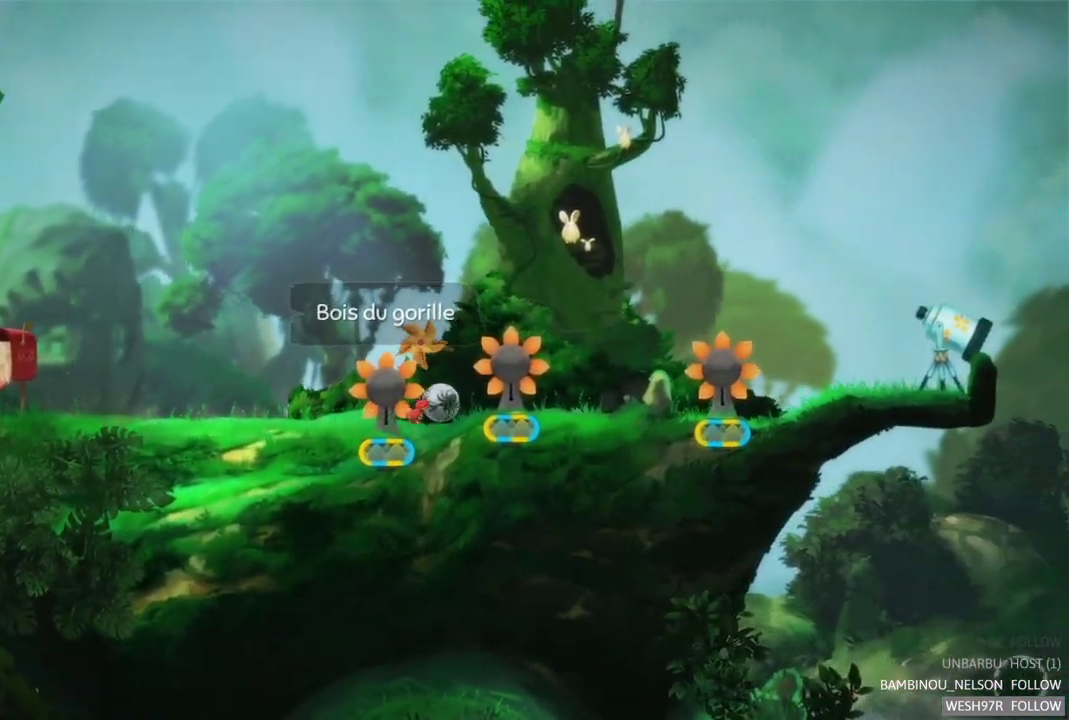
{"buttons": [], "left_stick": "right", "right_stick": "center", "events": []}
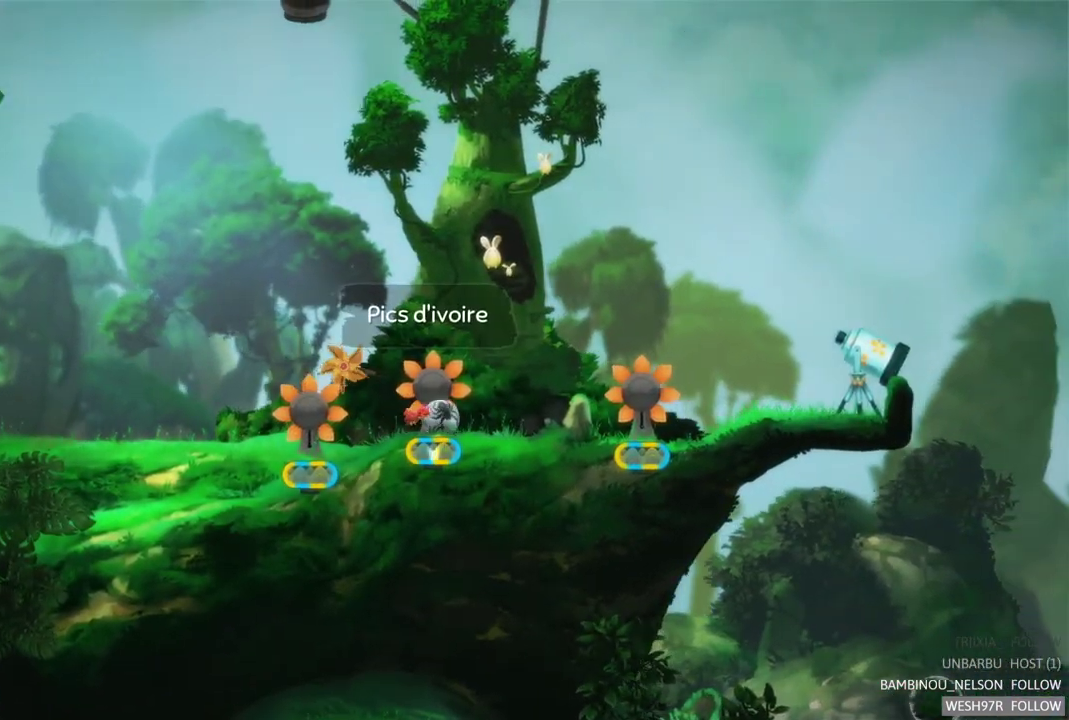
{"buttons": [], "left_stick": "center", "right_stick": "center", "events": [[183, "left_stick", "center"]]}
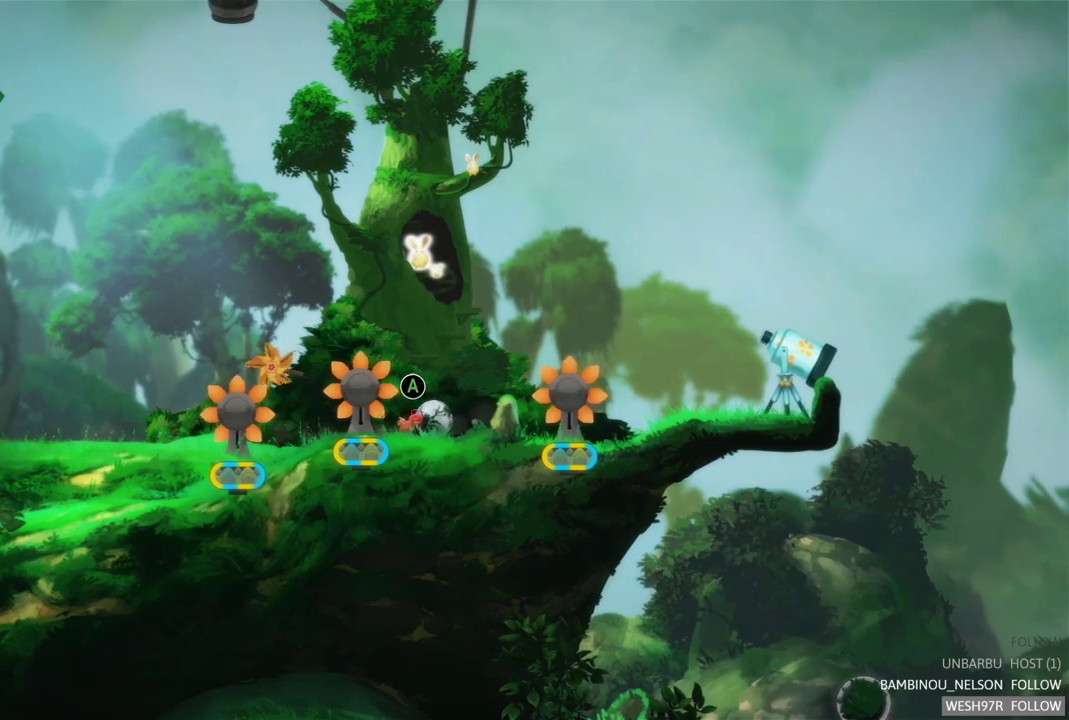
{"buttons": [], "left_stick": "center", "right_stick": "center", "events": []}
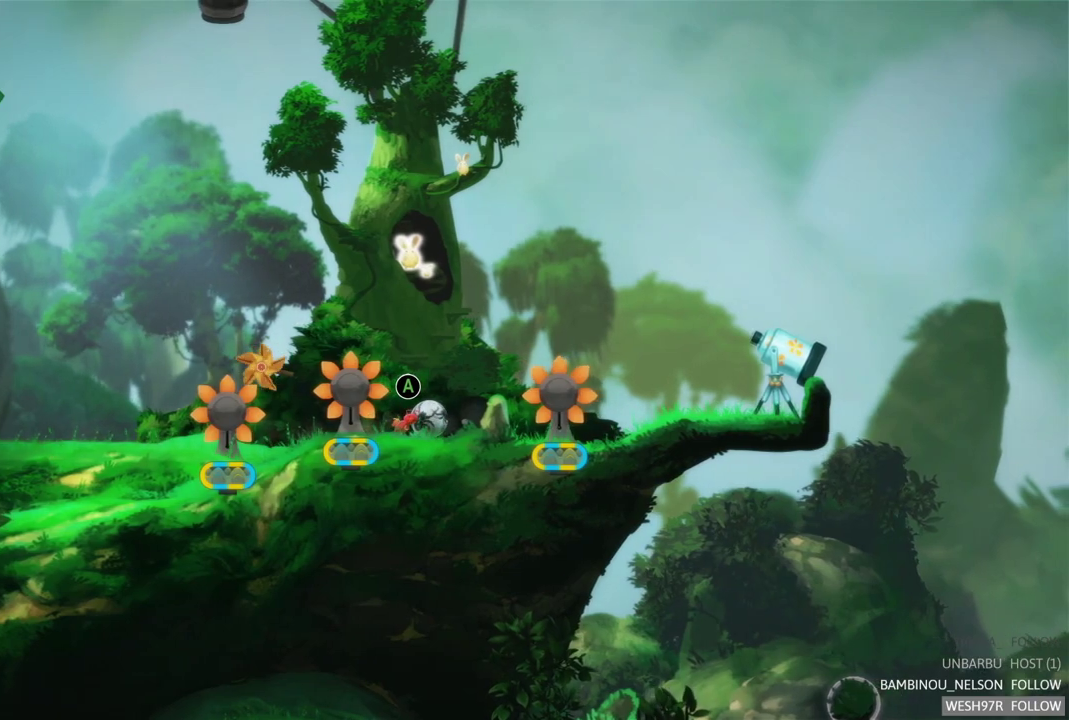
{"buttons": [], "left_stick": "center", "right_stick": "center", "events": []}
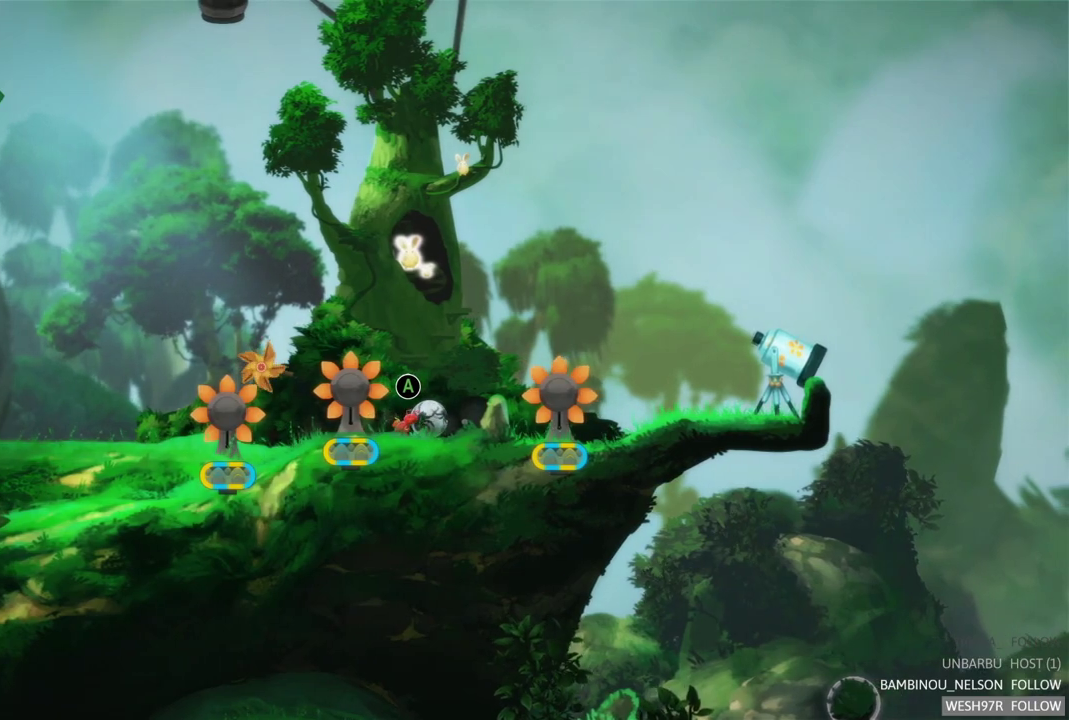
{"buttons": [], "left_stick": "center", "right_stick": "center", "events": []}
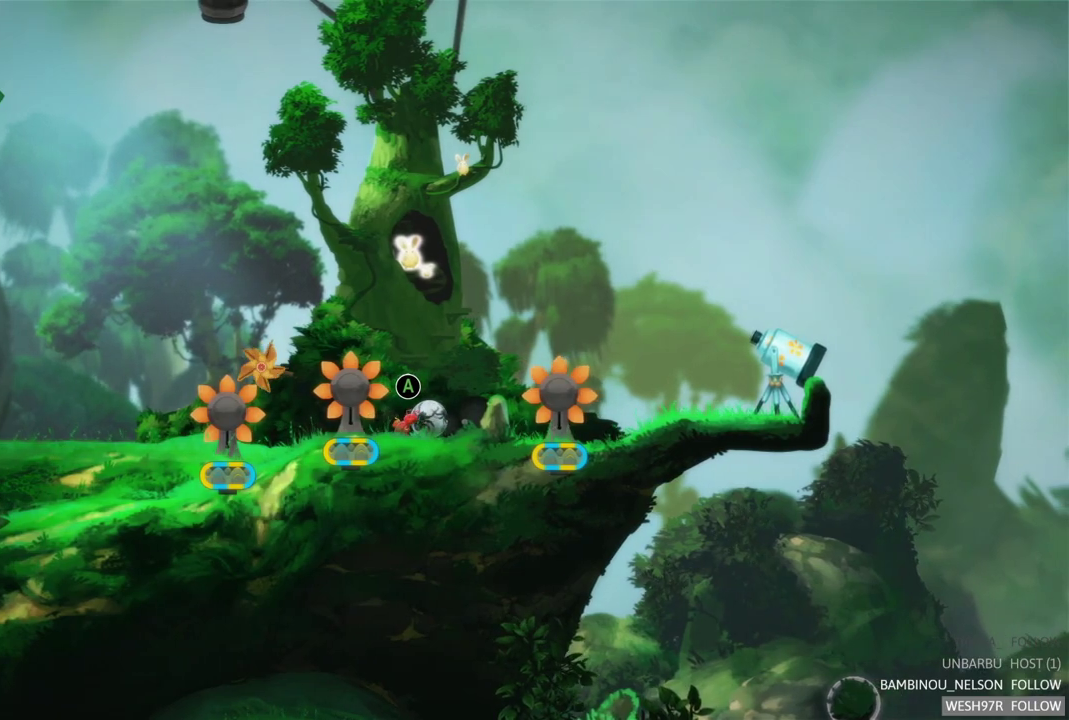
{"buttons": [], "left_stick": "center", "right_stick": "center", "events": []}
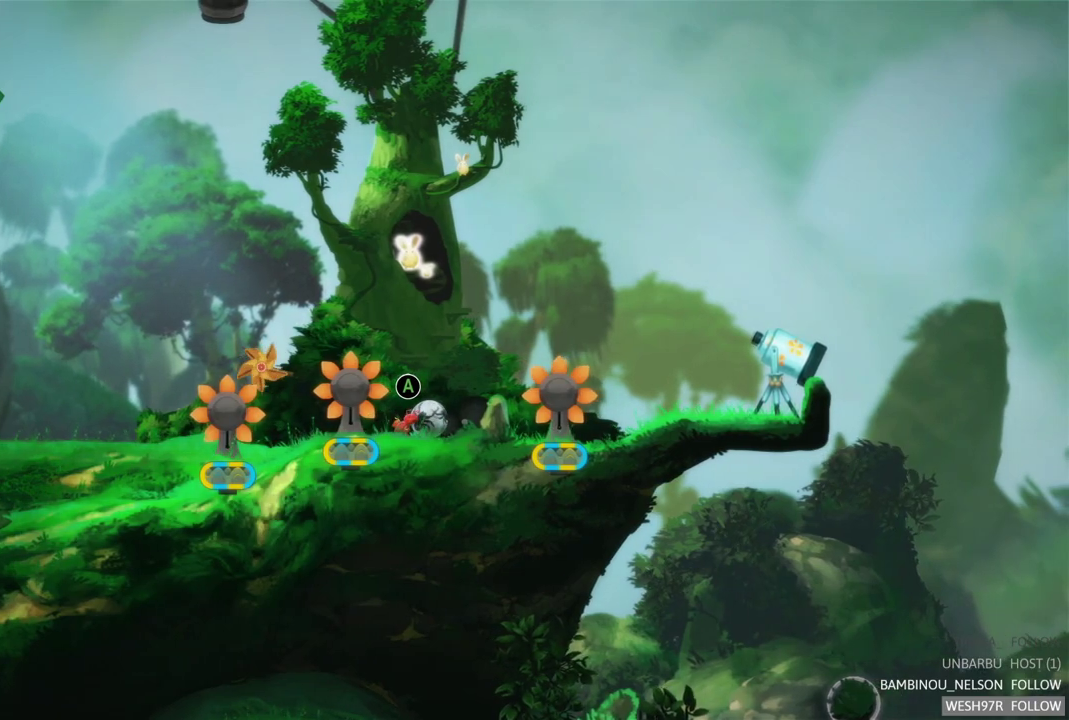
{"buttons": [], "left_stick": "right", "right_stick": "center", "events": [[333, "left_stick", "right"]]}
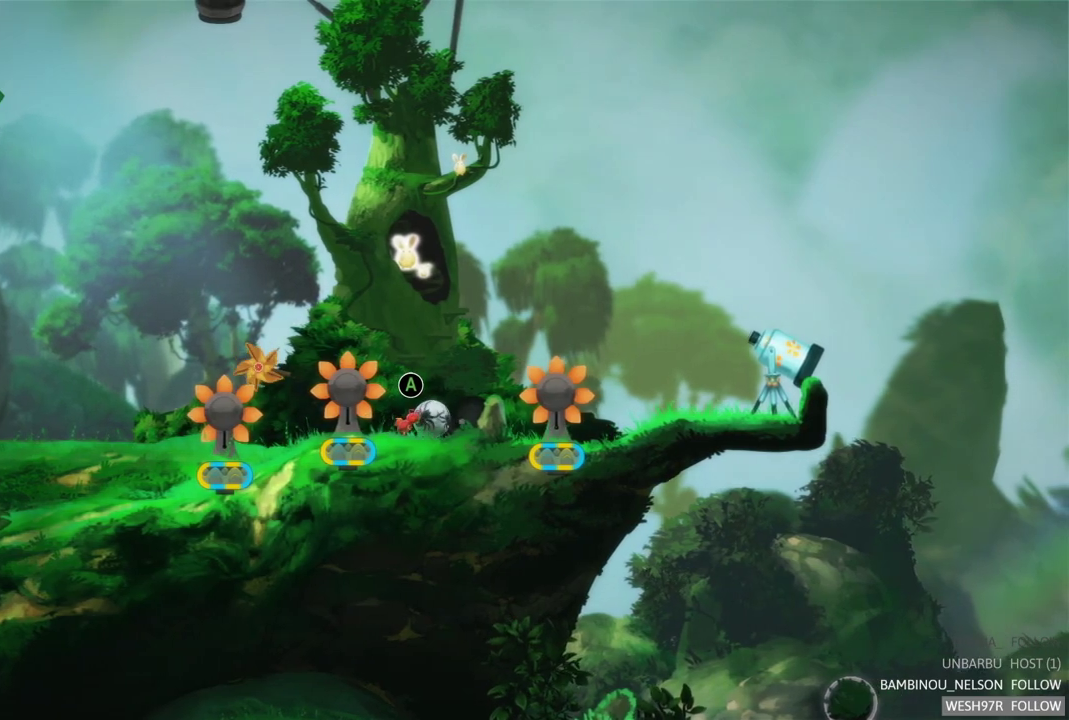
{"buttons": [], "left_stick": "center", "right_stick": "center", "events": [[433, "left_stick", "center"]]}